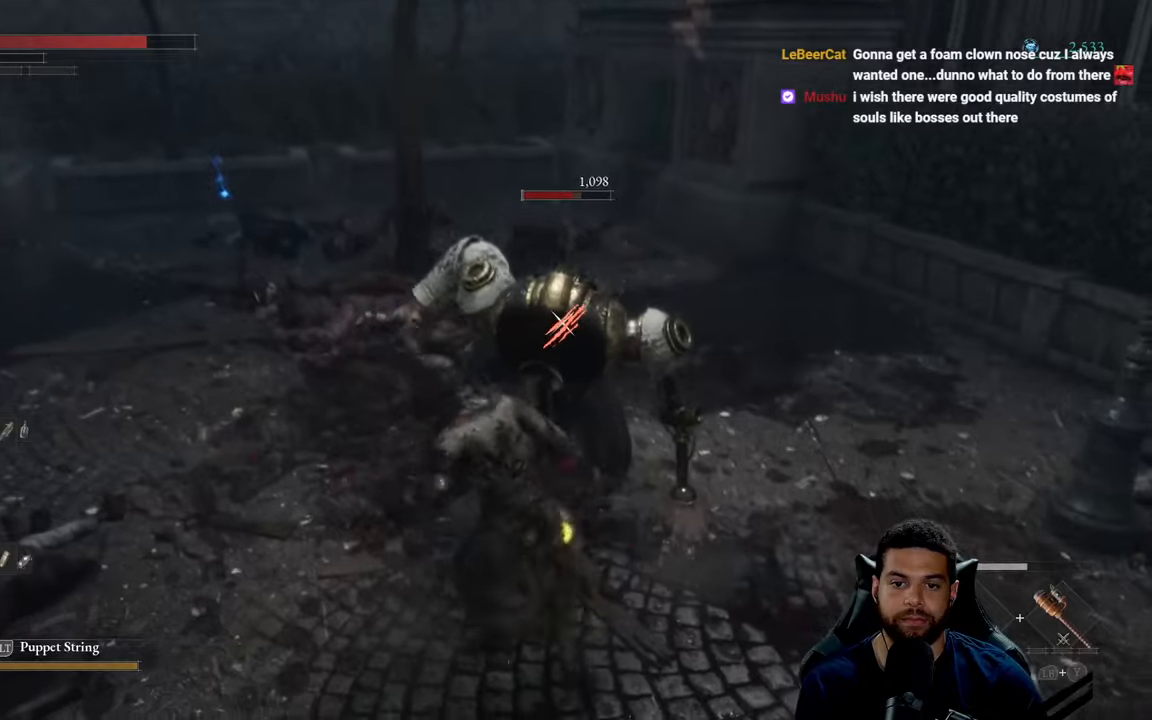
Gameplay with a controller (Xbox layout); each line is a JSON object with the inputs held at the frame after it. "events" lists button and stick changes between this image and that frame as [ms after this image, input, new state], when the widget could be followed in between.
{"buttons": ["R2"], "left_stick": "up", "right_stick": "center", "events": []}
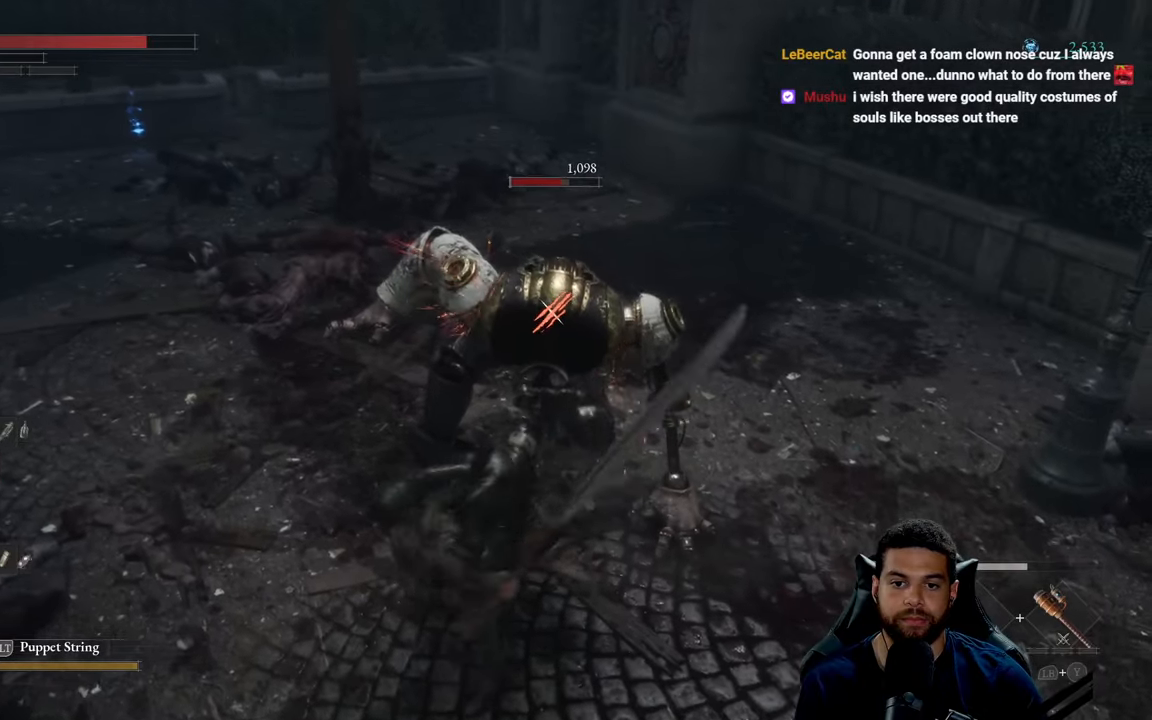
{"buttons": ["R2"], "left_stick": "up", "right_stick": "center", "events": []}
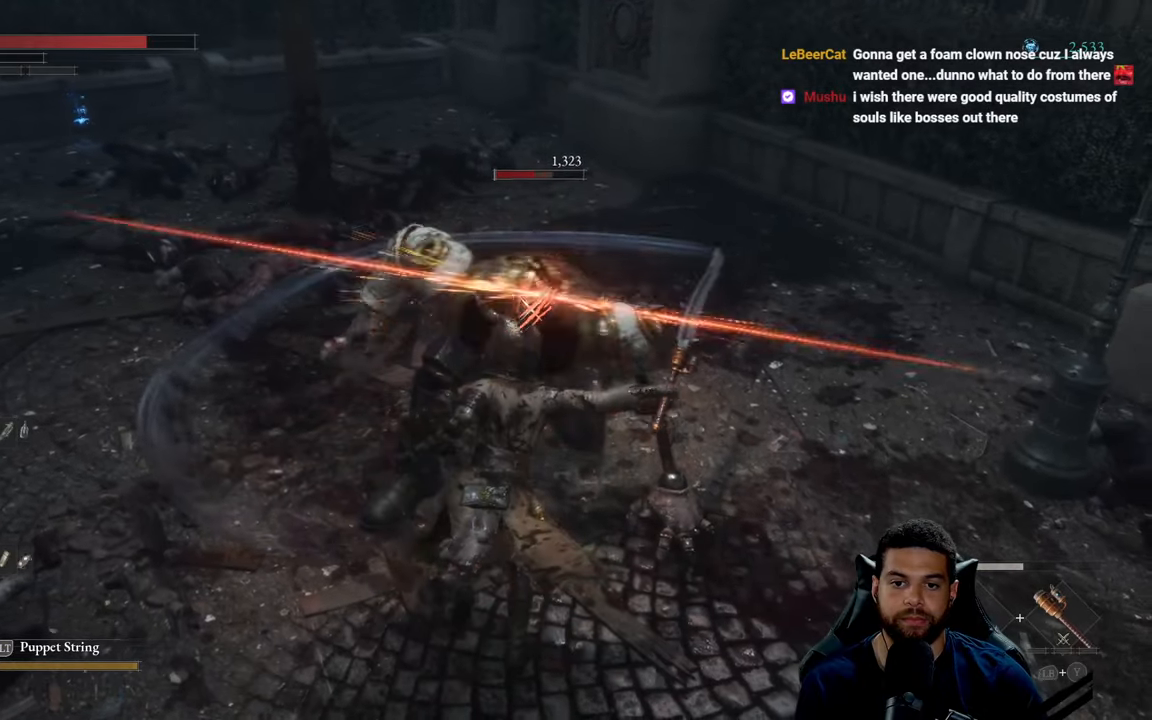
{"buttons": ["R2"], "left_stick": "up", "right_stick": "center", "events": []}
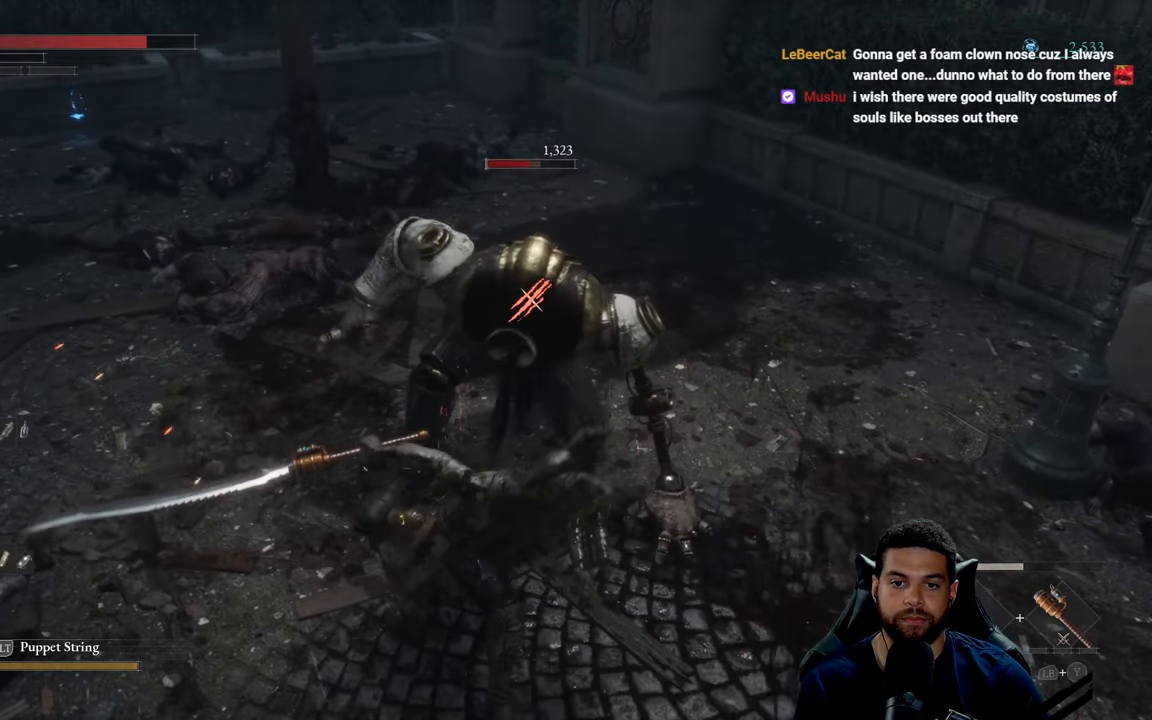
{"buttons": ["R1"], "left_stick": "up", "right_stick": "center", "events": [[33, "R2", "up"], [150, "R1", "down"], [217, "R1", "up"], [300, "R1", "down"], [367, "R1", "up"], [433, "R1", "down"]]}
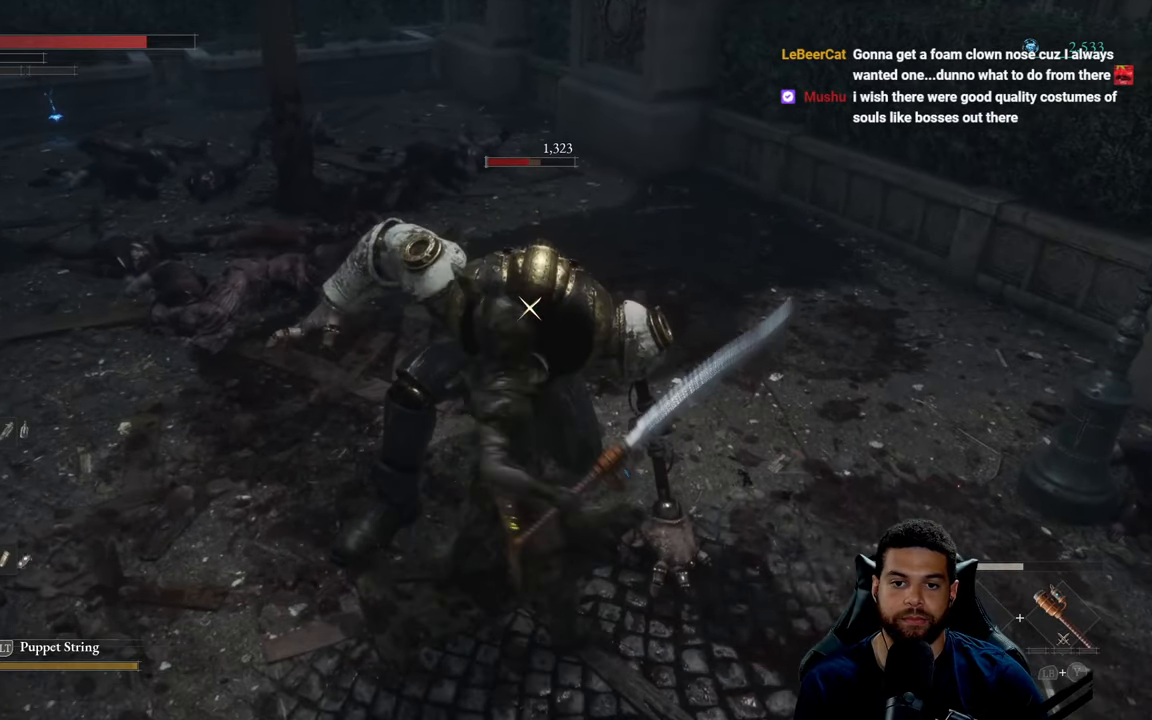
{"buttons": [], "left_stick": "up", "right_stick": "center", "events": [[33, "R1", "up"], [133, "R1", "down"], [233, "R1", "up"], [333, "R1", "down"], [450, "R1", "up"]]}
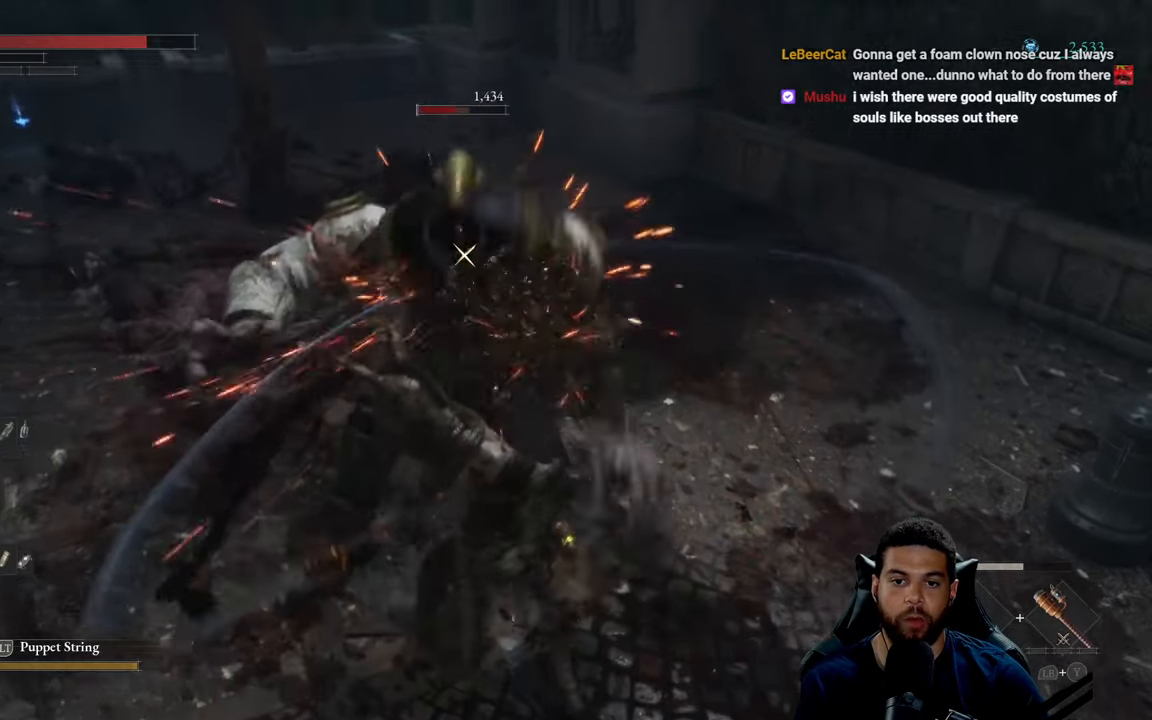
{"buttons": [], "left_stick": "center", "right_stick": "center", "events": [[17, "R1", "down"], [100, "left_stick", "center"], [167, "R1", "up"]]}
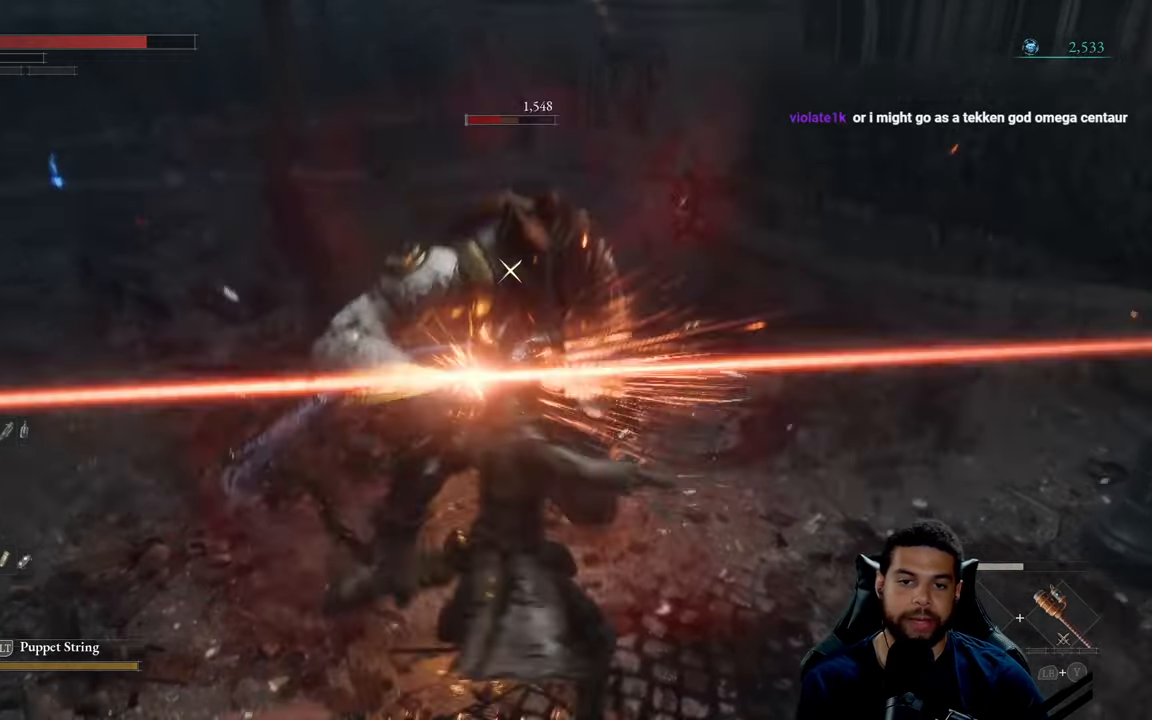
{"buttons": [], "left_stick": "center", "right_stick": "center", "events": []}
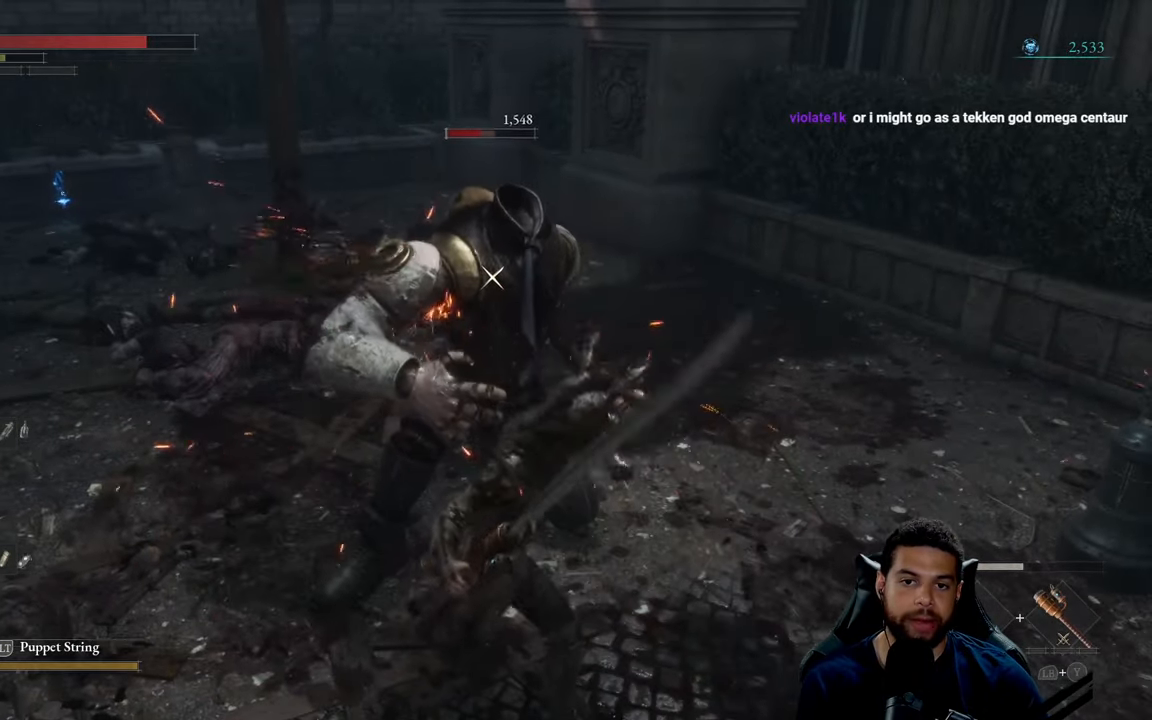
{"buttons": [], "left_stick": "center", "right_stick": "center", "events": []}
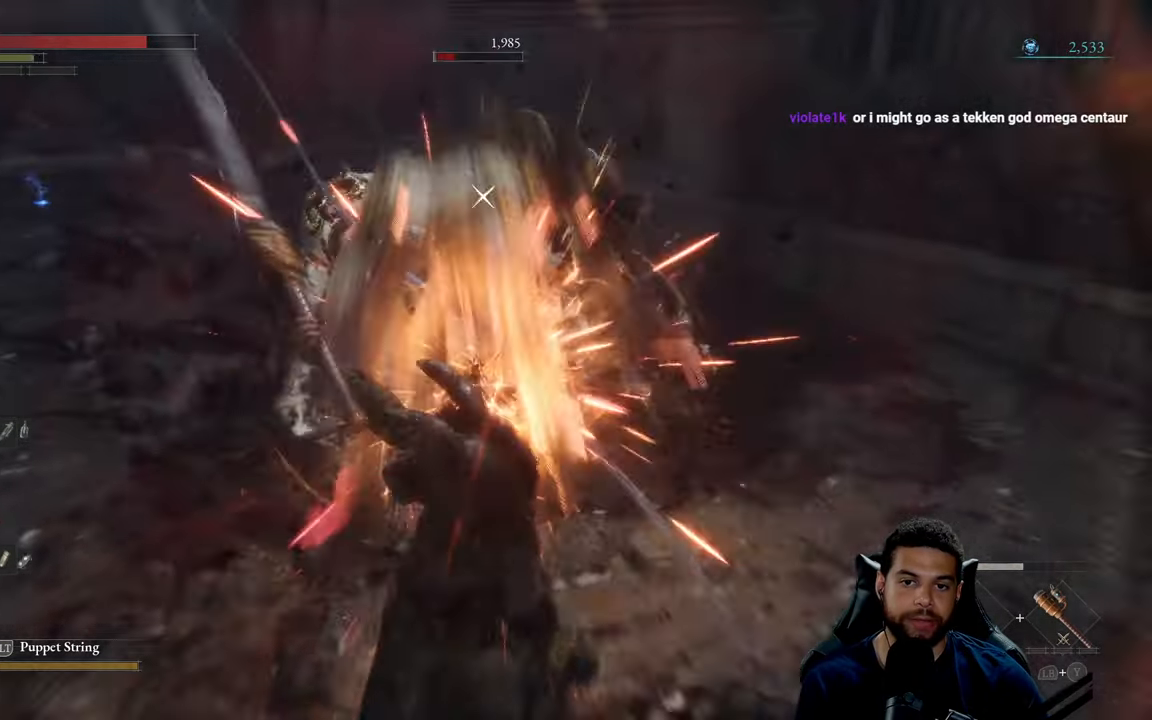
{"buttons": [], "left_stick": "center", "right_stick": "center", "events": []}
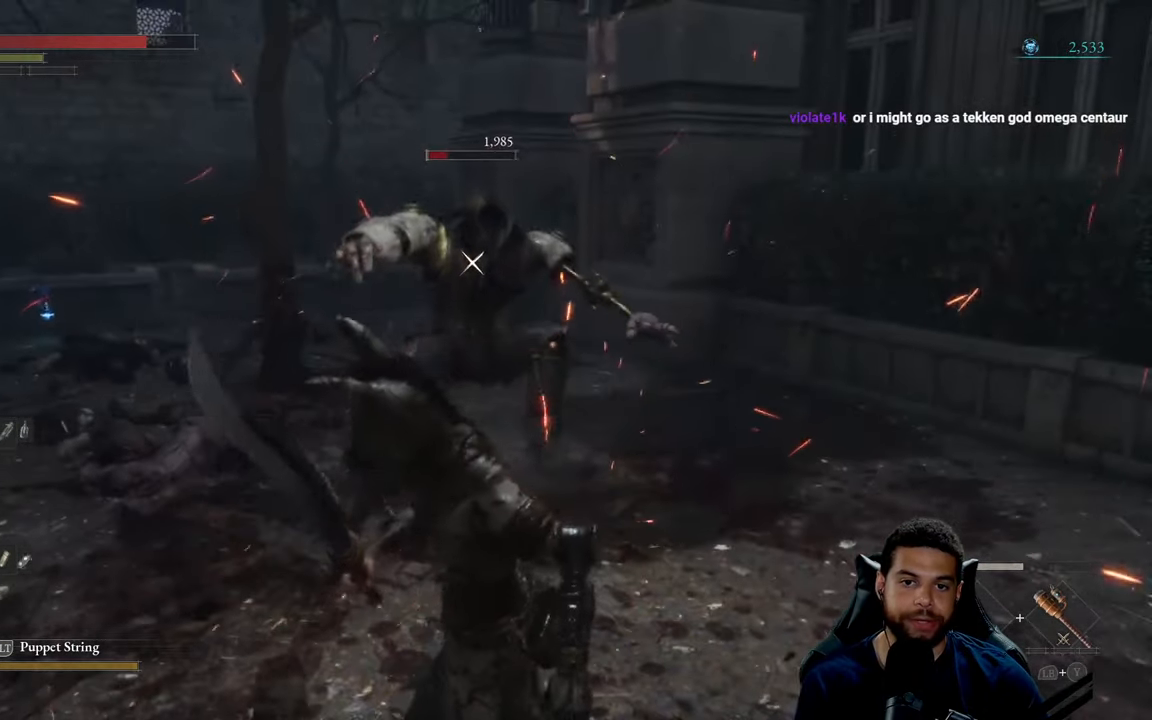
{"buttons": [], "left_stick": "up", "right_stick": "center", "events": [[83, "left_stick", "up"]]}
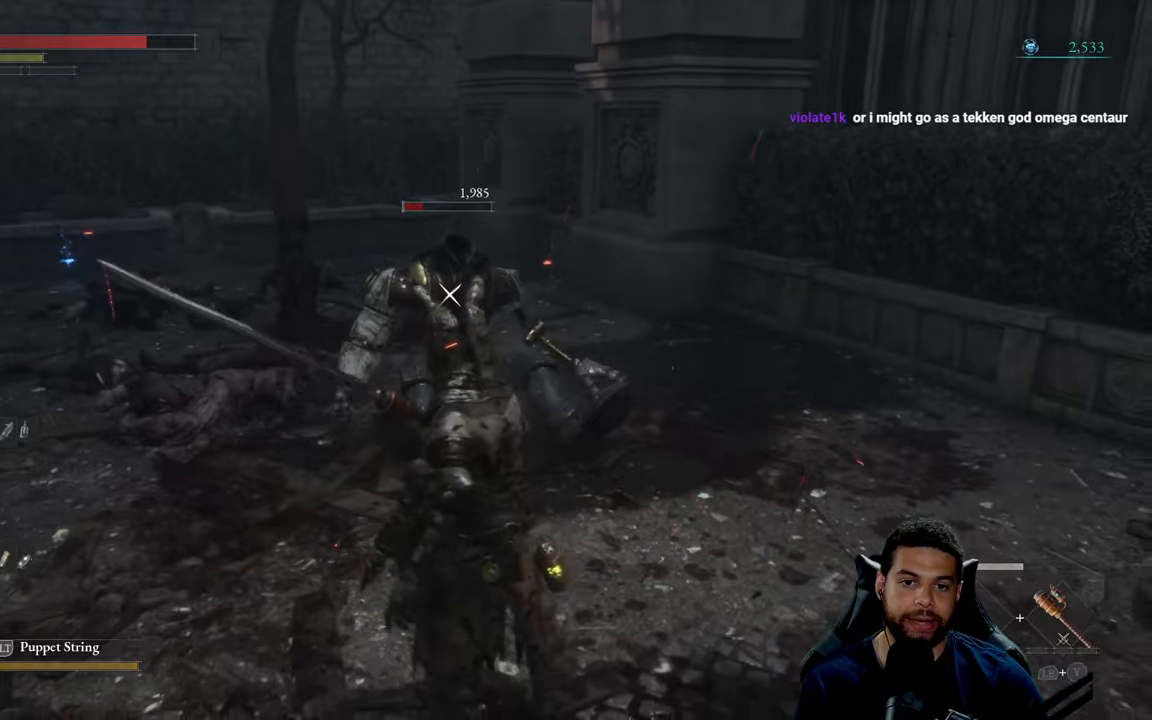
{"buttons": [], "left_stick": "up", "right_stick": "center", "events": []}
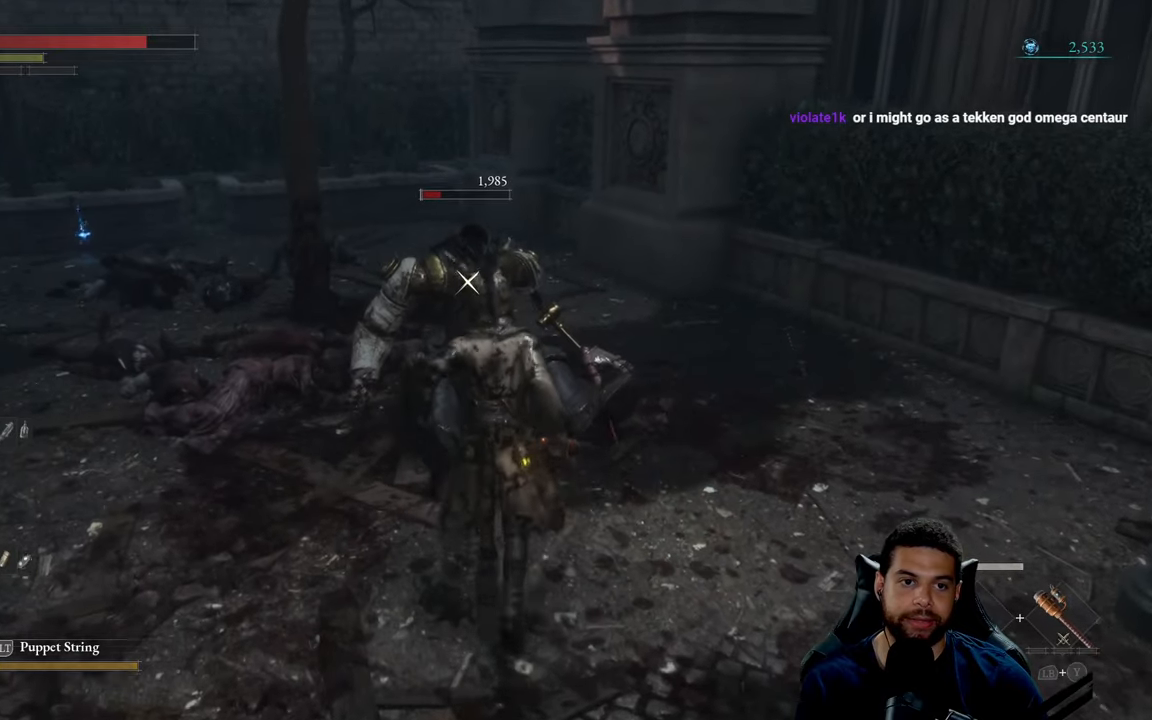
{"buttons": ["R2"], "left_stick": "up", "right_stick": "center", "events": [[217, "R2", "down"]]}
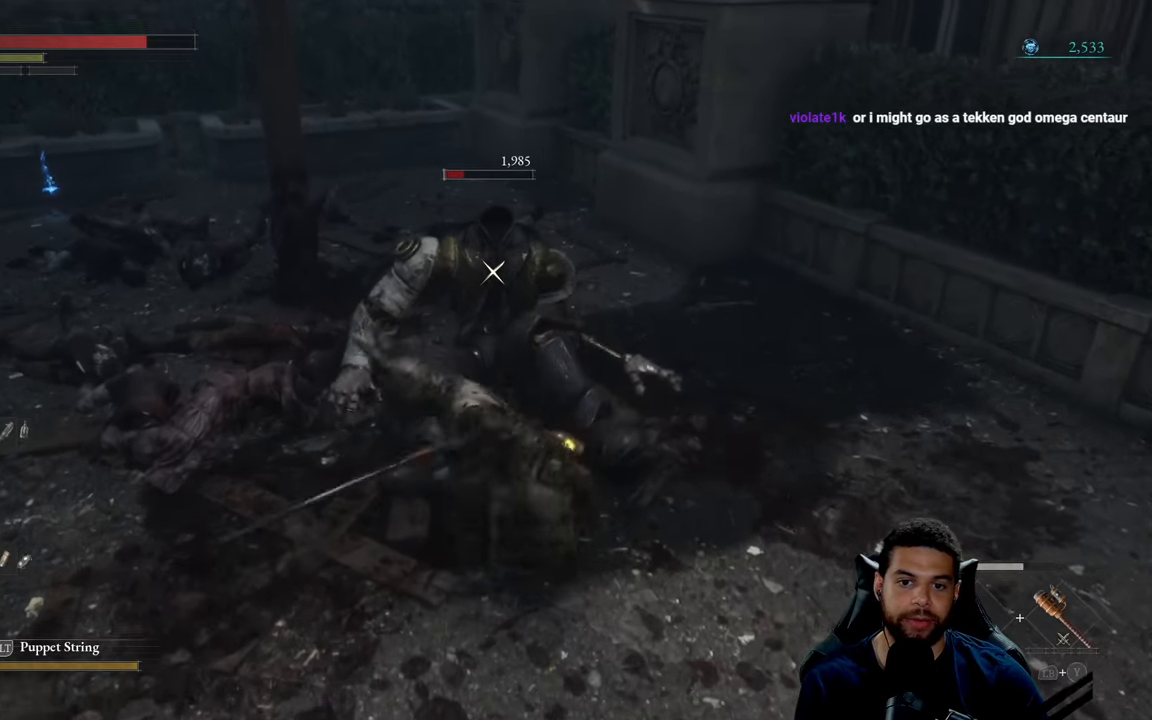
{"buttons": ["R2"], "left_stick": "up", "right_stick": "center", "events": []}
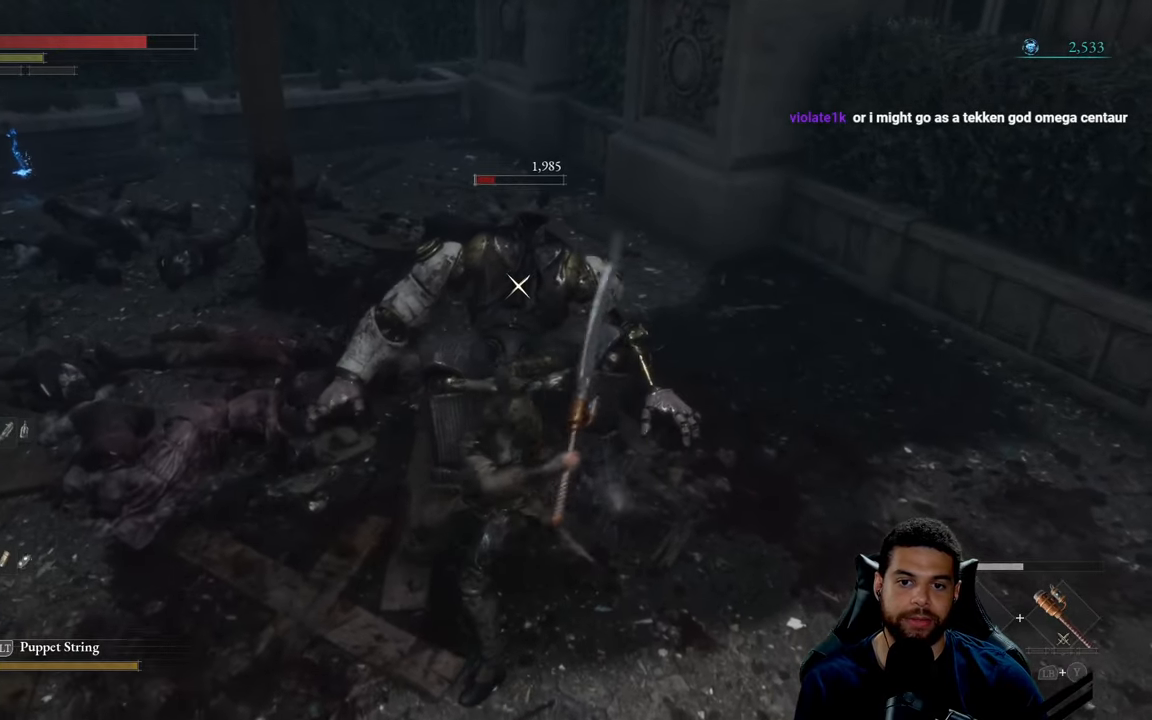
{"buttons": ["R2"], "left_stick": "up", "right_stick": "center", "events": []}
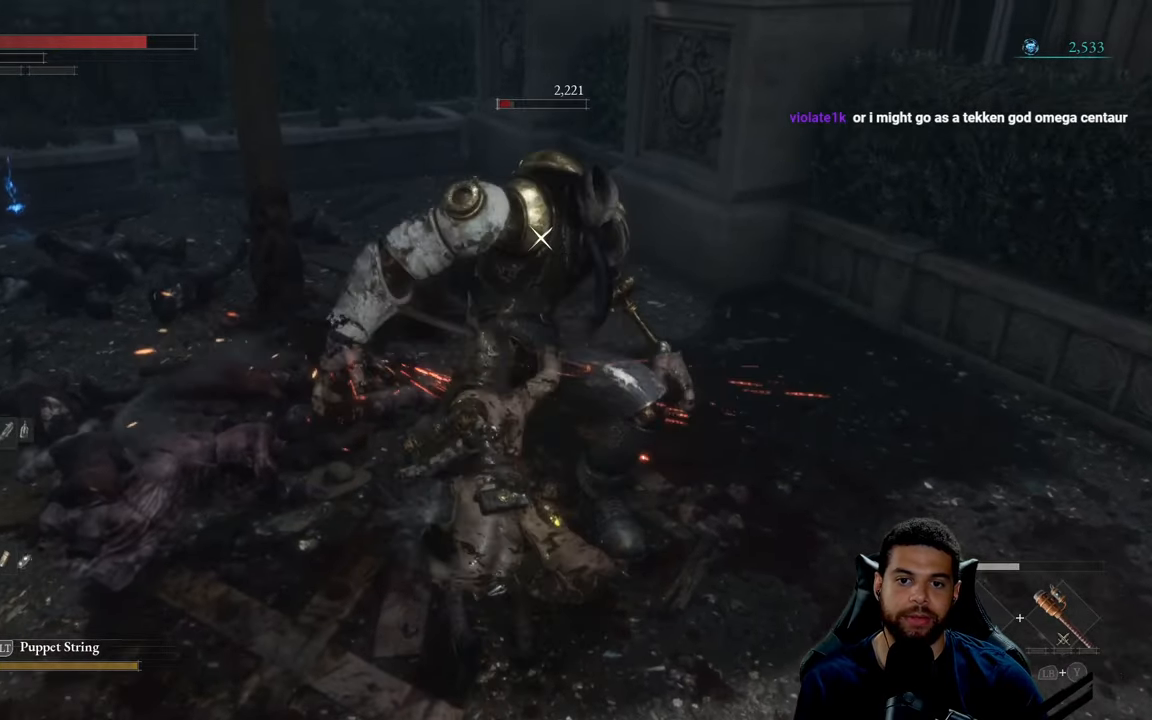
{"buttons": ["R2"], "left_stick": "up-right", "right_stick": "center", "events": [[67, "left_stick", "up-right"]]}
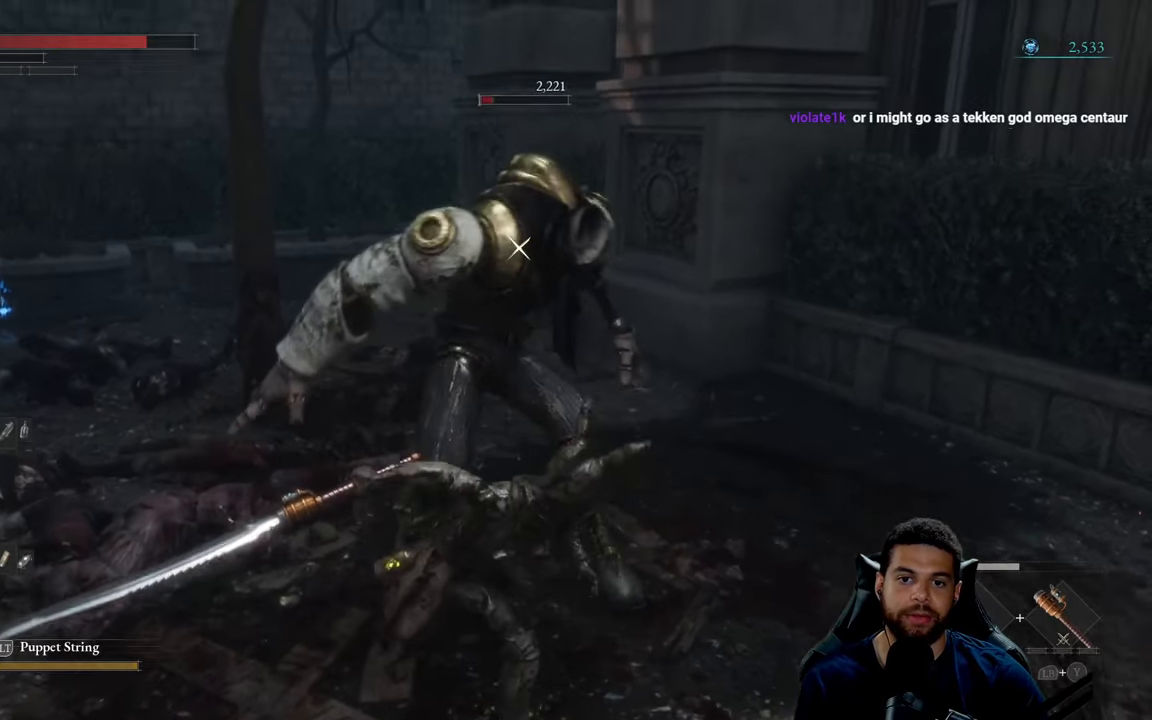
{"buttons": [], "left_stick": "left", "right_stick": "center", "events": [[34, "left_stick", "up"], [267, "R2", "up"], [300, "left_stick", "left"], [384, "R1", "down"], [467, "R1", "up"]]}
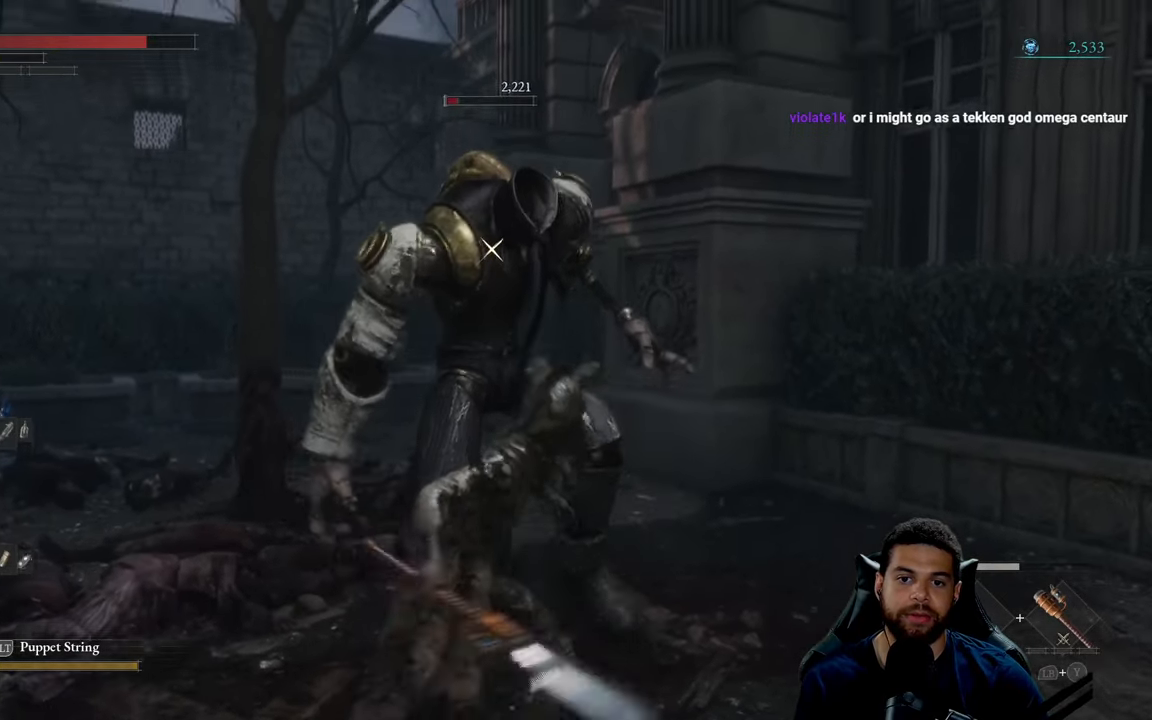
{"buttons": [], "left_stick": "down", "right_stick": "center", "events": [[34, "R1", "down"], [117, "R1", "up"], [200, "left_stick", "down-left"], [317, "left_stick", "down"]]}
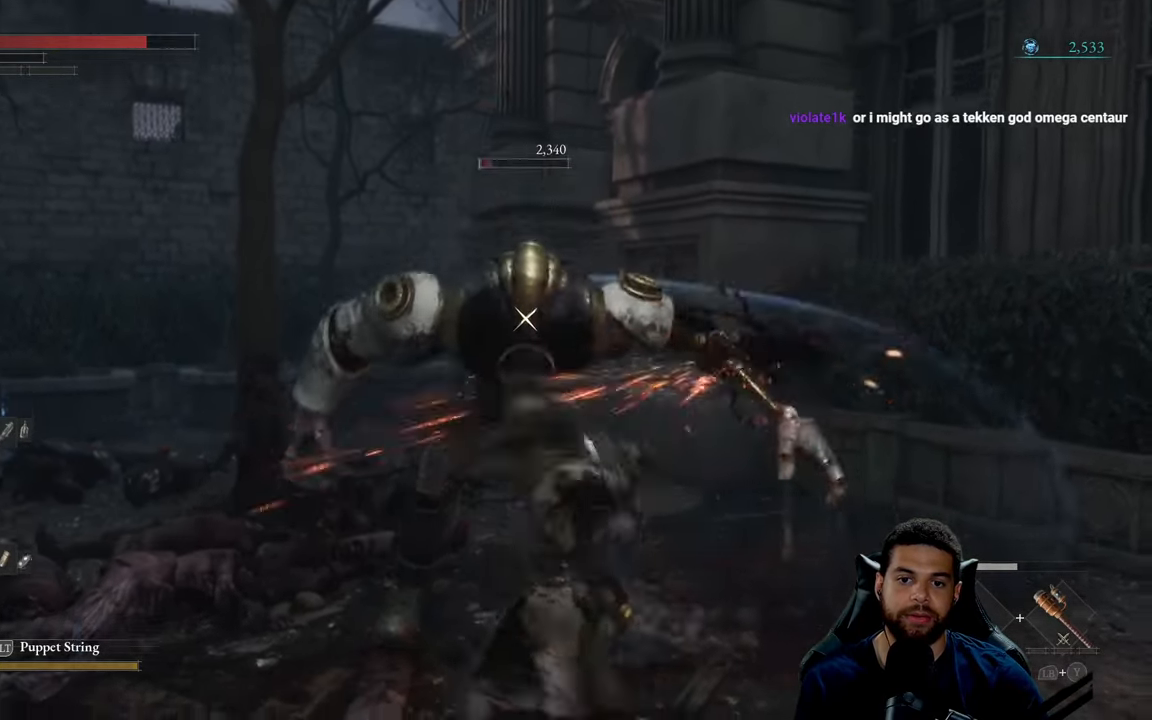
{"buttons": [], "left_stick": "down", "right_stick": "center", "events": [[350, "B", "down"], [417, "B", "up"]]}
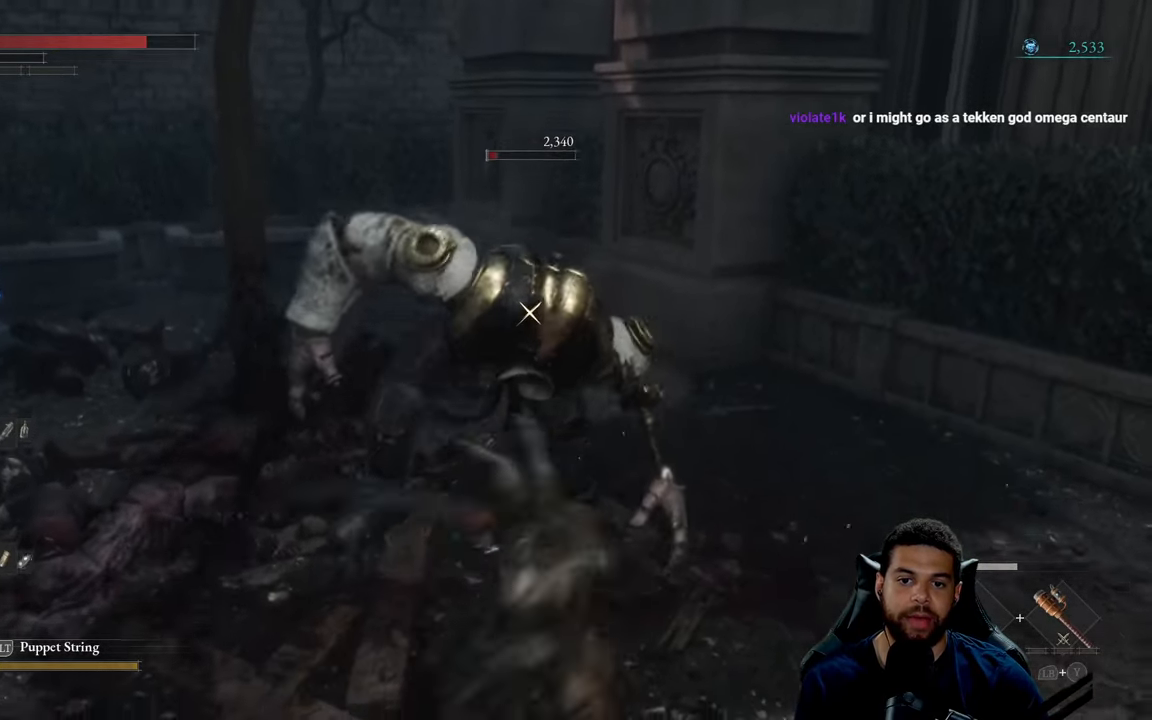
{"buttons": [], "left_stick": "down", "right_stick": "center", "events": [[300, "B", "down"], [367, "B", "up"]]}
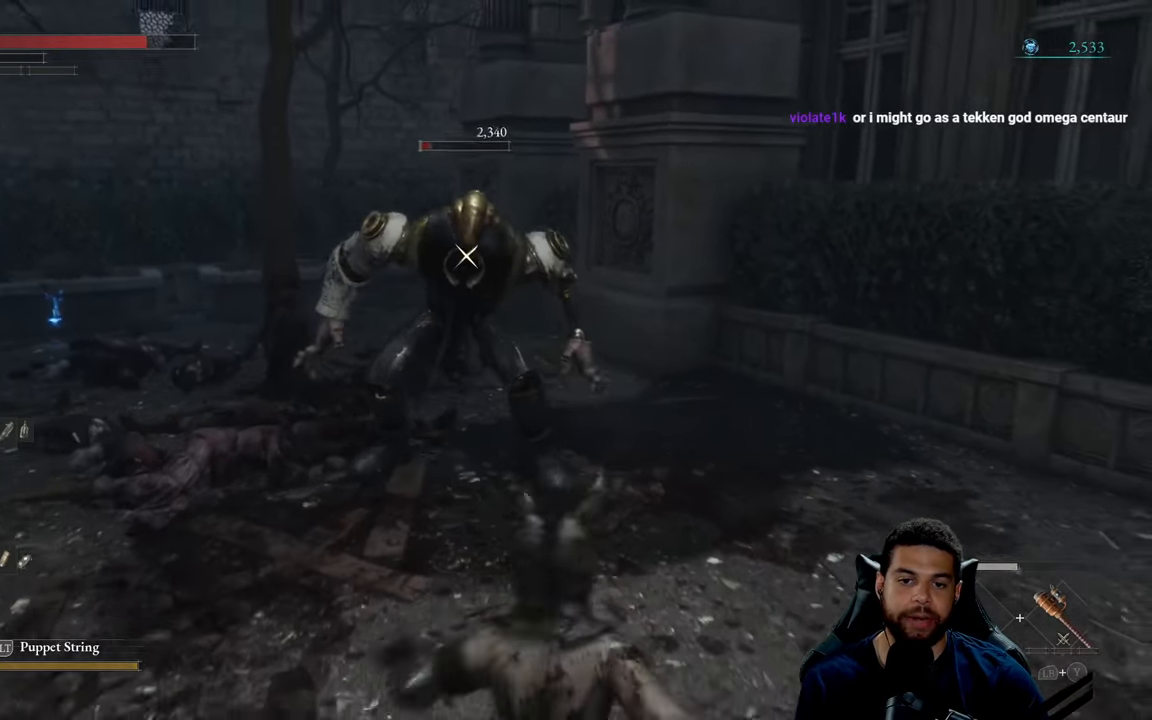
{"buttons": [], "left_stick": "down-left", "right_stick": "center", "events": [[184, "left_stick", "down-left"]]}
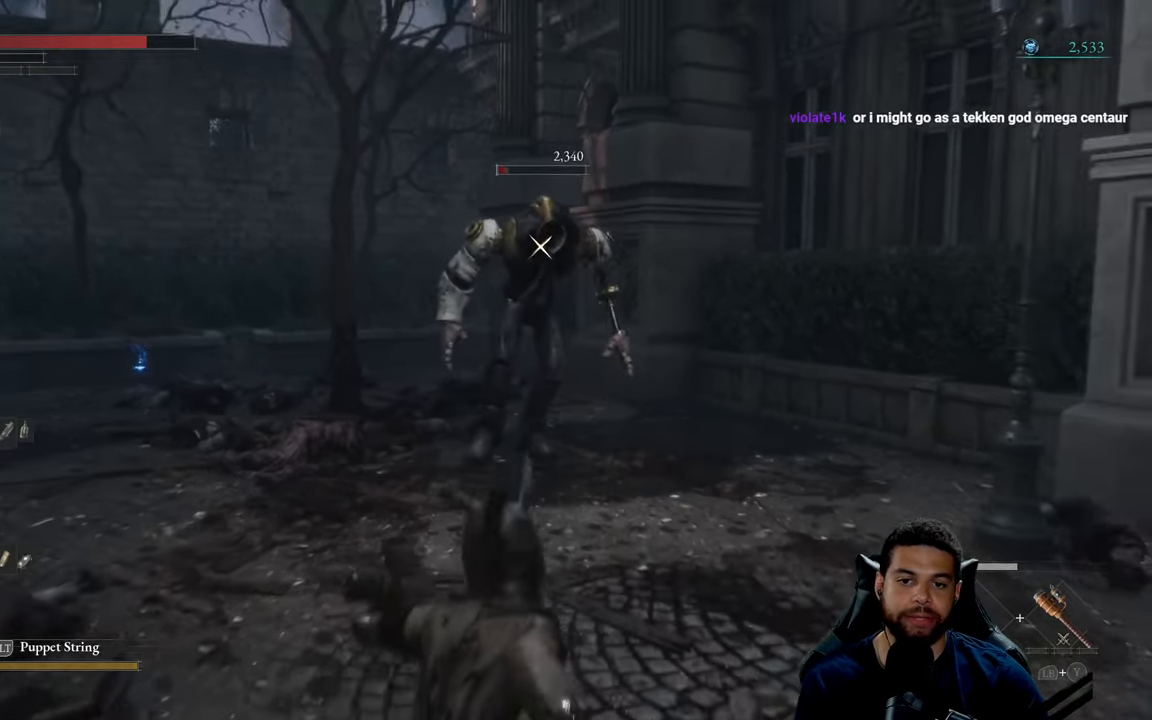
{"buttons": [], "left_stick": "up-left", "right_stick": "center", "events": [[33, "left_stick", "left"], [450, "left_stick", "up-left"]]}
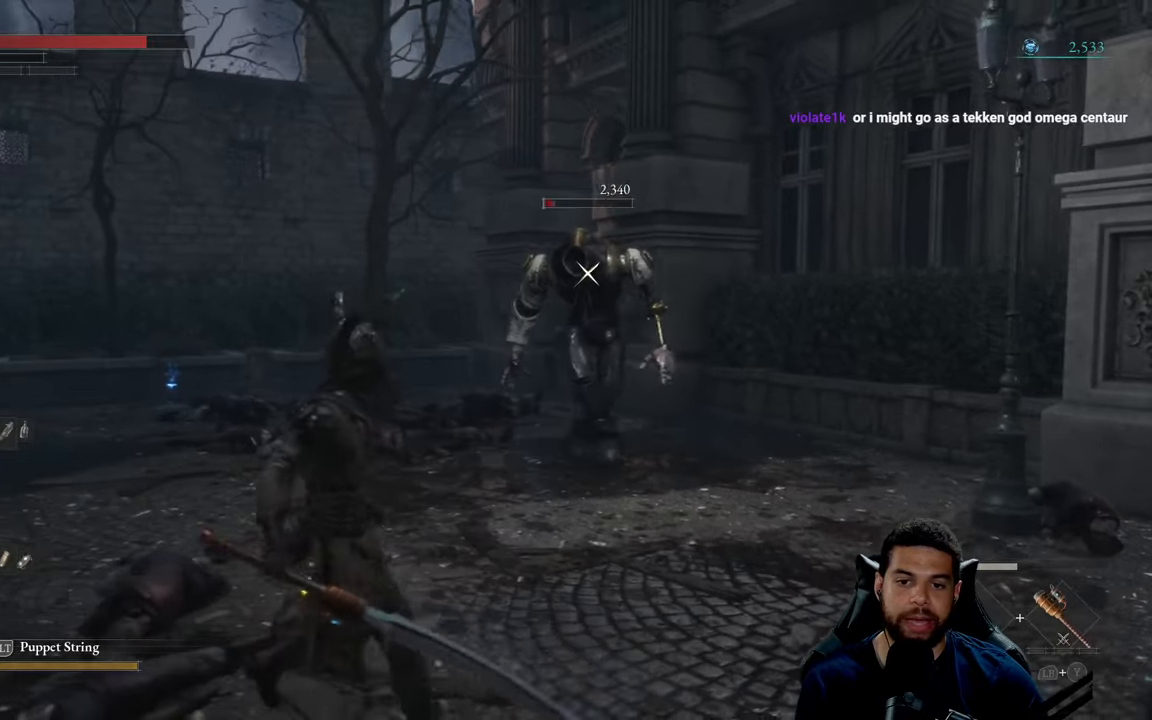
{"buttons": [], "left_stick": "up", "right_stick": "center", "events": [[350, "left_stick", "up"]]}
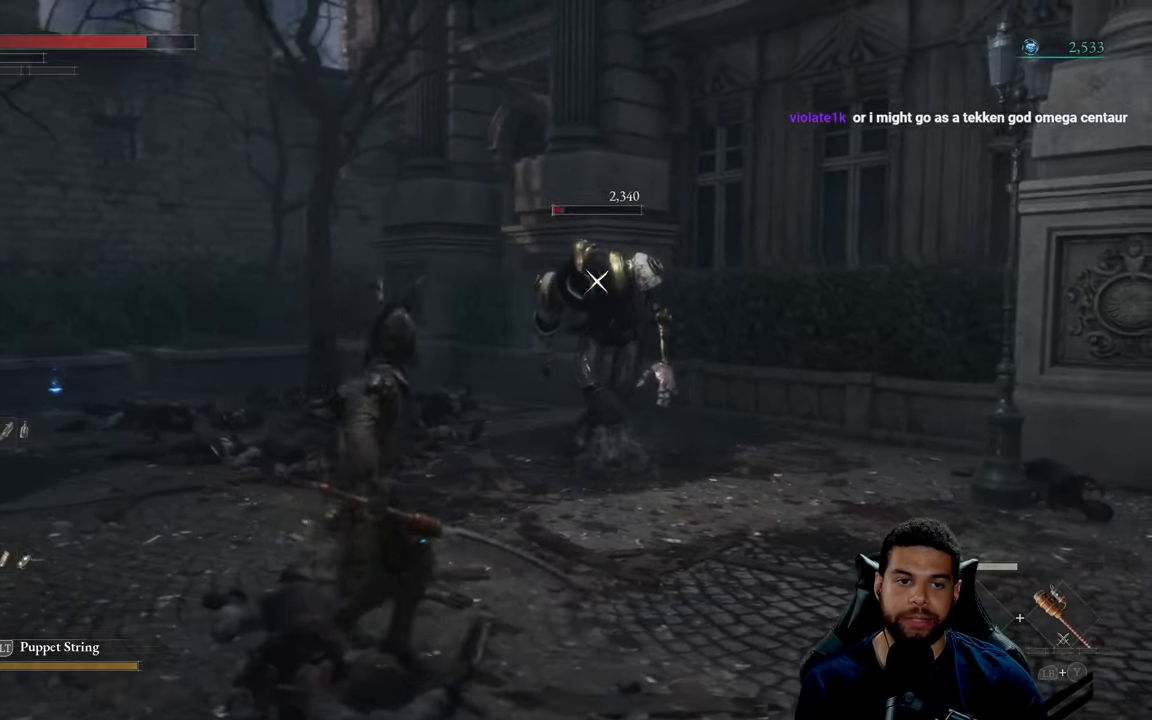
{"buttons": [], "left_stick": "up-left", "right_stick": "center", "events": [[283, "left_stick", "up-left"]]}
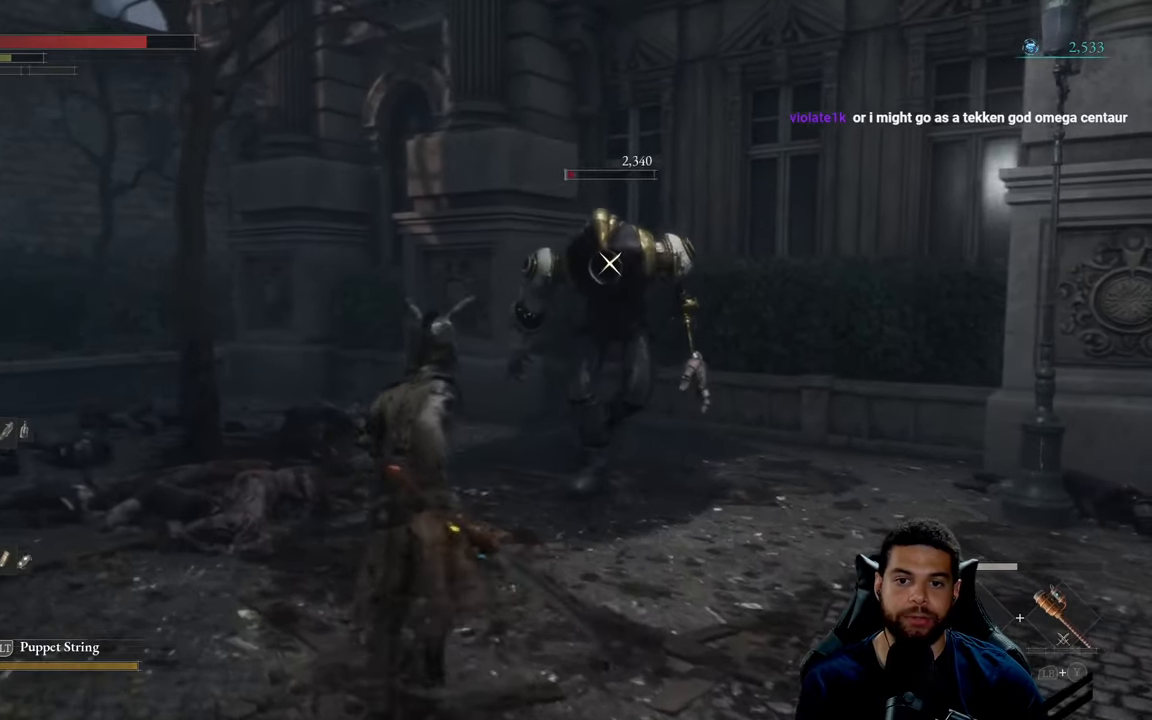
{"buttons": [], "left_stick": "up", "right_stick": "center", "events": [[16, "left_stick", "left"], [250, "left_stick", "up"]]}
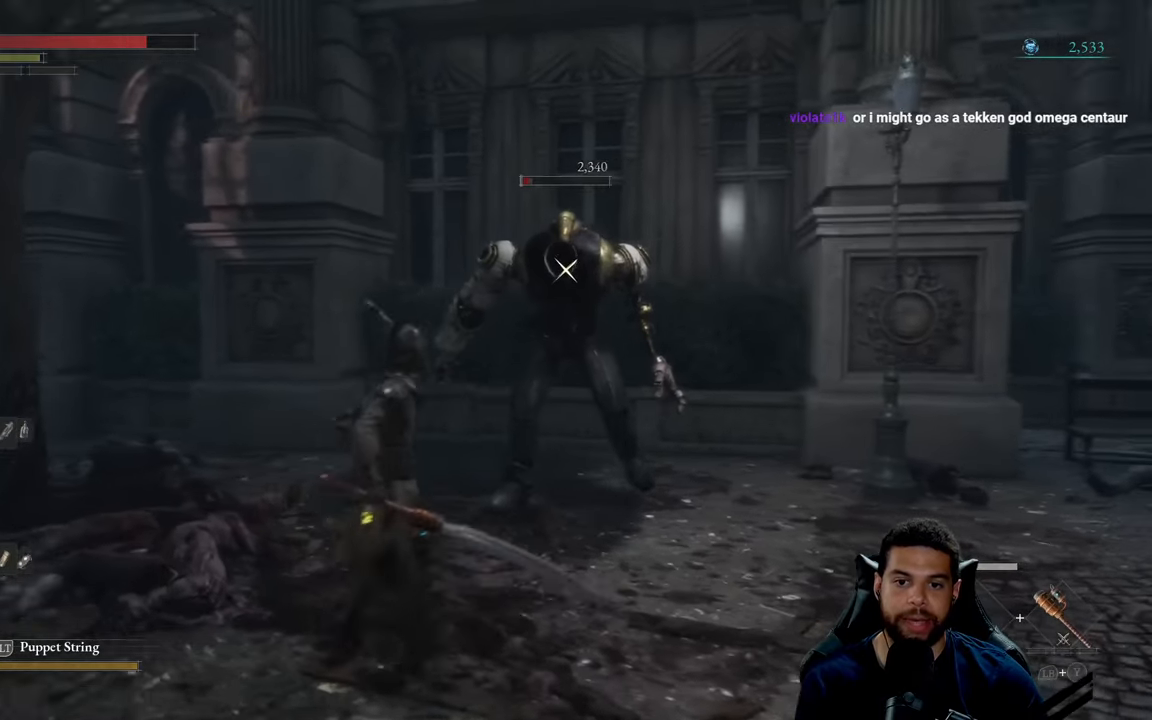
{"buttons": [], "left_stick": "down", "right_stick": "center", "events": [[133, "left_stick", "left"], [250, "left_stick", "down-left"], [433, "left_stick", "down"]]}
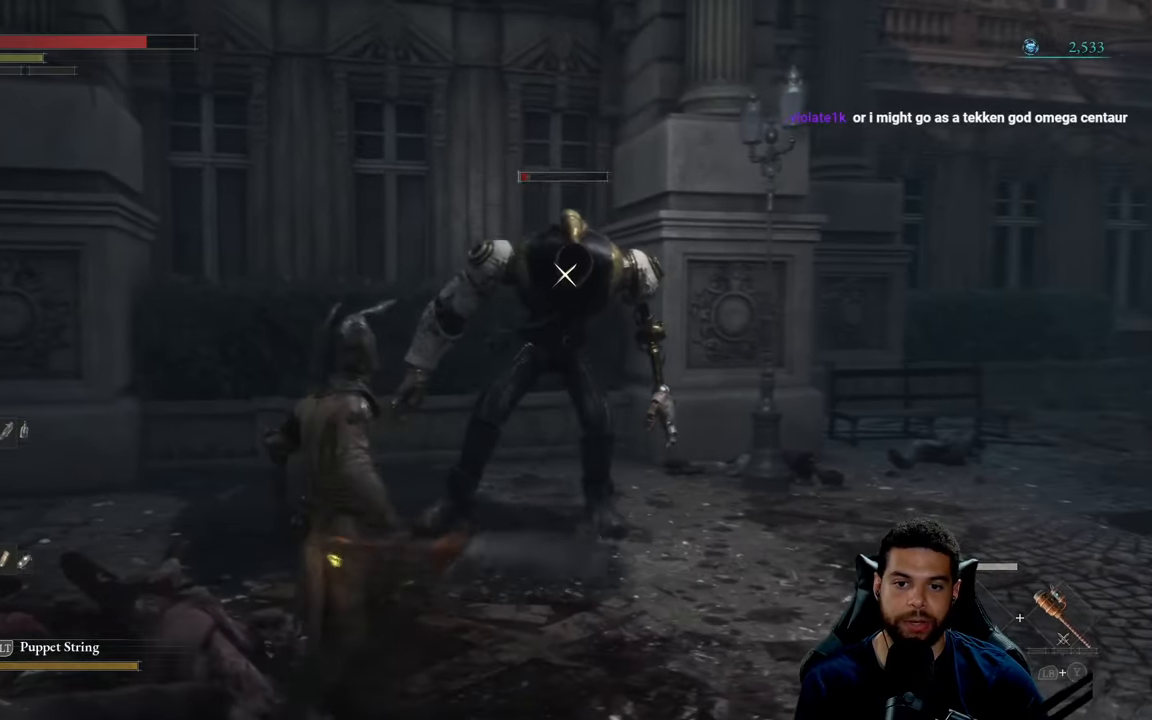
{"buttons": [], "left_stick": "up", "right_stick": "center", "events": [[100, "left_stick", "right"], [200, "left_stick", "up"], [333, "R1", "down"], [466, "R1", "up"]]}
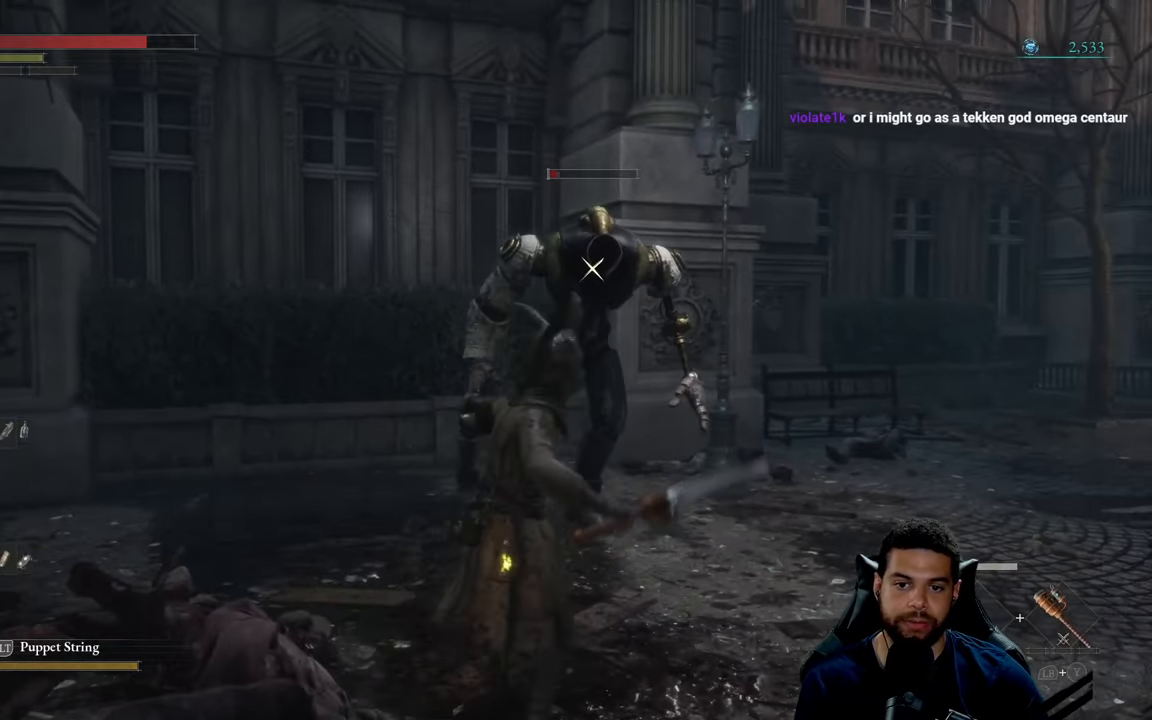
{"buttons": [], "left_stick": "up", "right_stick": "center", "events": []}
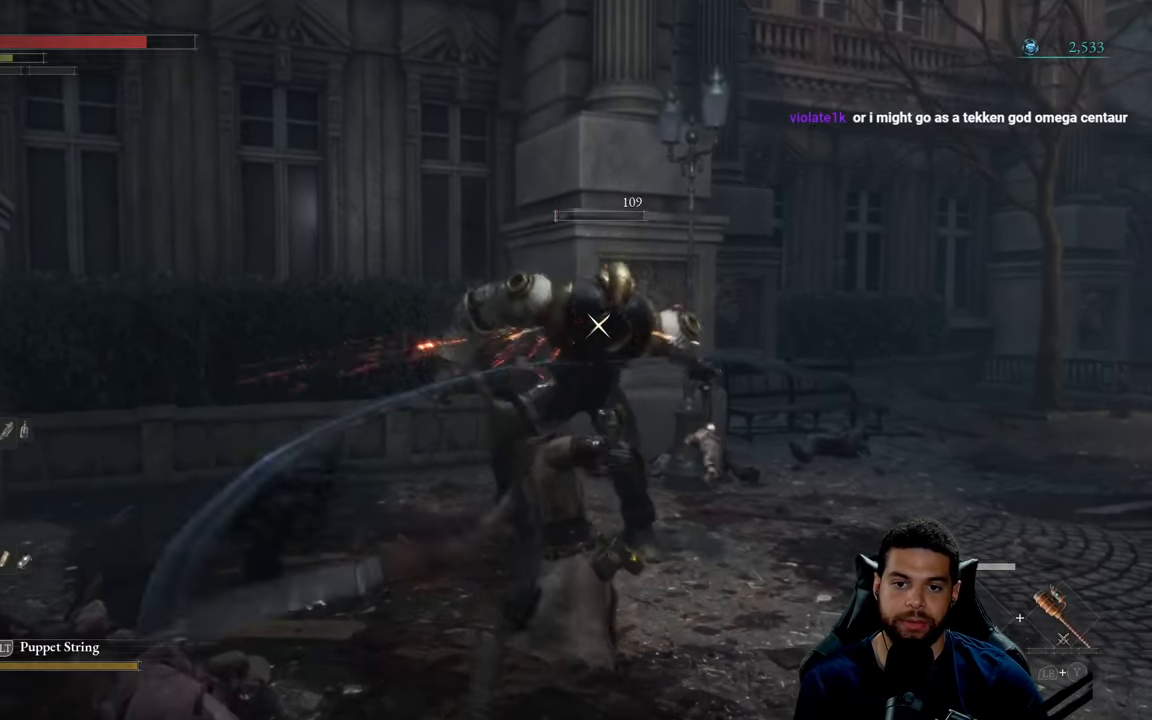
{"buttons": [], "left_stick": "up-left", "right_stick": "center", "events": [[83, "R1", "down"], [166, "R1", "up"], [466, "left_stick", "up-left"]]}
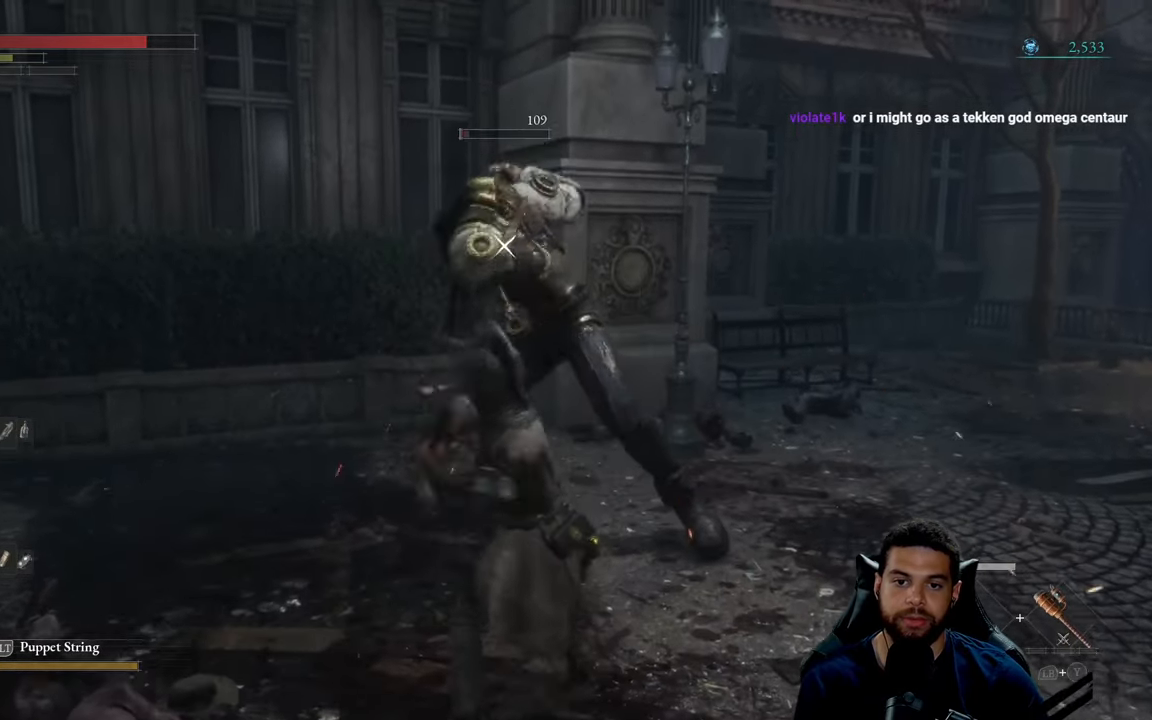
{"buttons": ["B"], "left_stick": "down", "right_stick": "center", "events": [[33, "left_stick", "left"], [133, "left_stick", "down"], [183, "B", "down"], [266, "B", "up"], [333, "B", "down"], [400, "B", "up"], [466, "B", "down"]]}
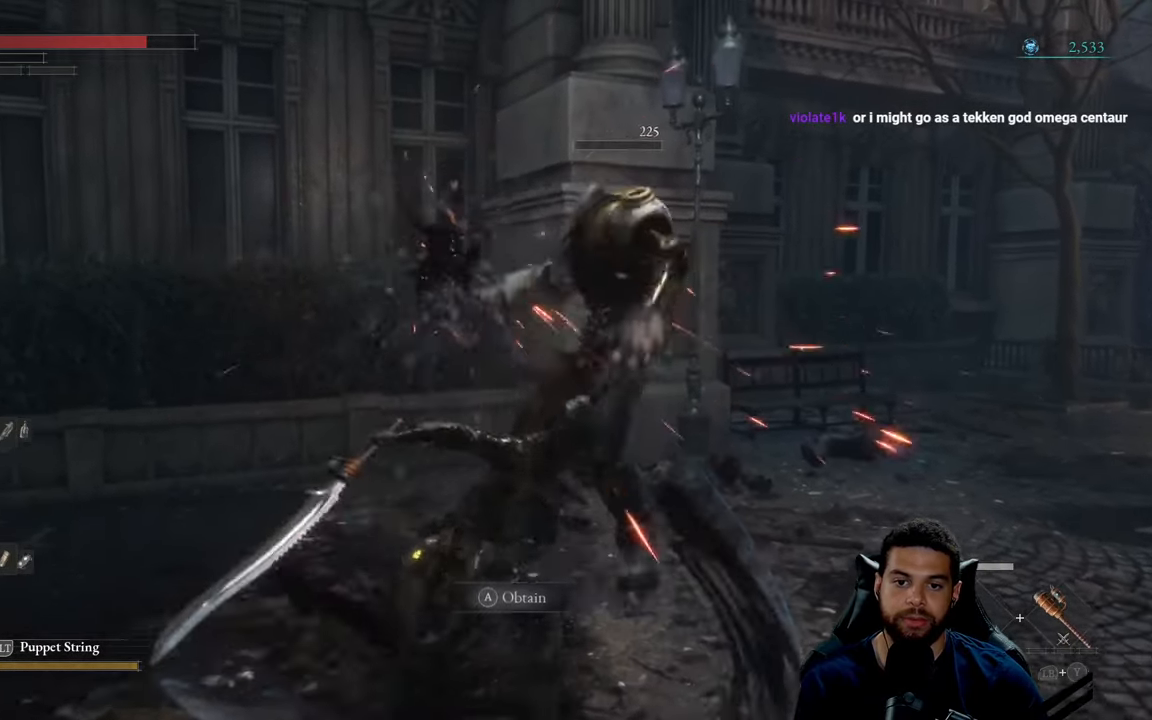
{"buttons": [], "left_stick": "up", "right_stick": "center", "events": [[83, "B", "up"], [350, "left_stick", "down-left"], [483, "left_stick", "up"]]}